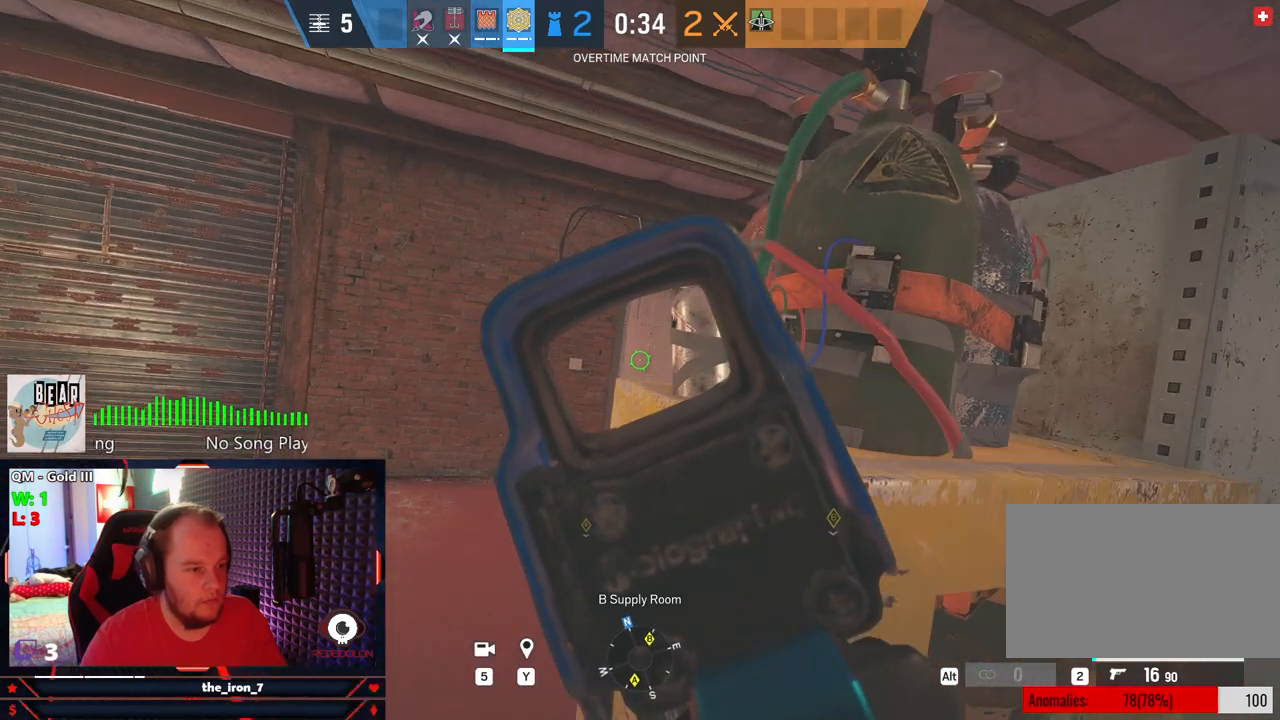
Gameplay with keyboard and mouse; each line is a JSON object with the keys and mouse buttons held at the frame after it. "events" lists presses ("down") and releases ("up") of "1", "2", "3", "4", "5", "a", "alt", "c", "caps_lock", "ctrl", "d", "e", "f", "g", "q", "r", "s", "shift", "space", "t", "tab", "v", "w", "x", "z", "mouse_left", "mouse_wheel" and "mouse_right" between this image and that frame as [ms after this image, input, new state], when the widget could be followed in between. "mouse_left", "mouse_wheel", "mouse_right" = the "left", "wheel", "right" buttons of the "mouse" list. No other keys are recorded. "wheel" means that the mouse wheel is clicked or scrolled. "mouse_move" is the direction in which the mouse moves at that frame (one of eight, or "still"), when it could be read.
{"keys": ["q"], "mouse": ["right"], "mouse_move": "still", "events": []}
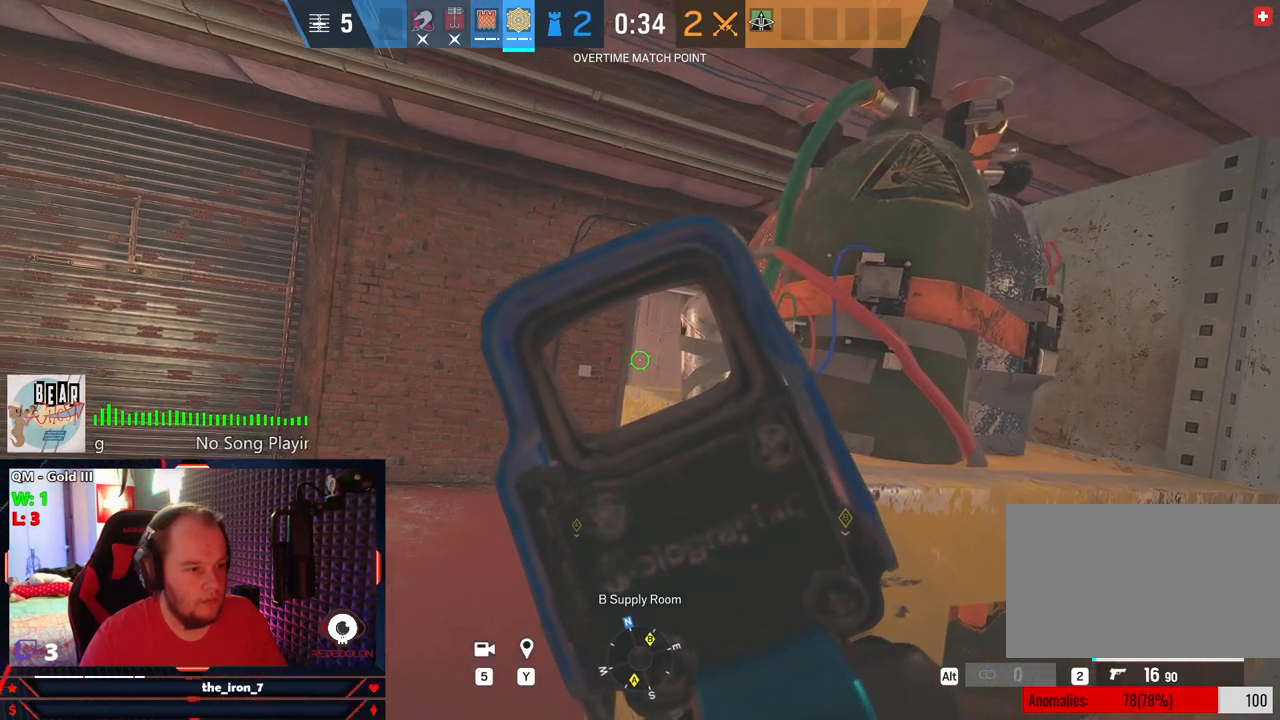
{"keys": ["q"], "mouse": ["right"], "mouse_move": "still", "events": [[375, "d", "down"], [417, "d", "up"]]}
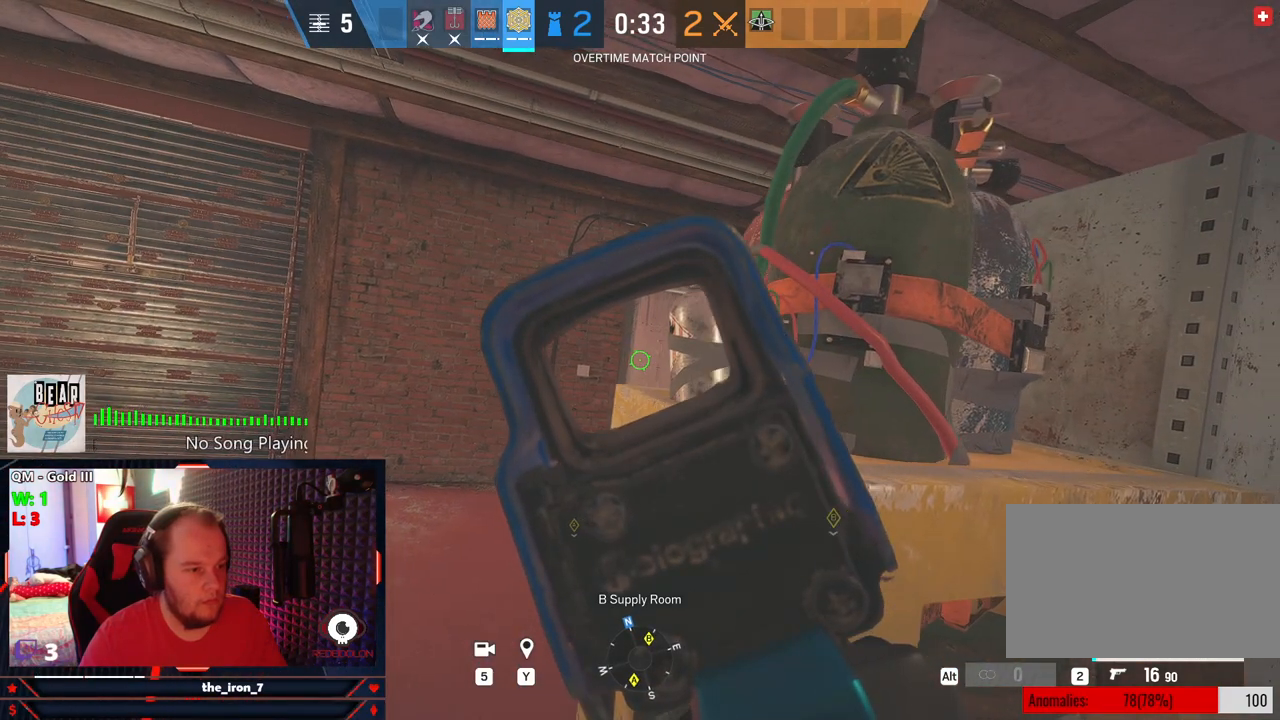
{"keys": ["d", "q"], "mouse": ["right"], "mouse_move": "still", "events": [[479, "d", "down"]]}
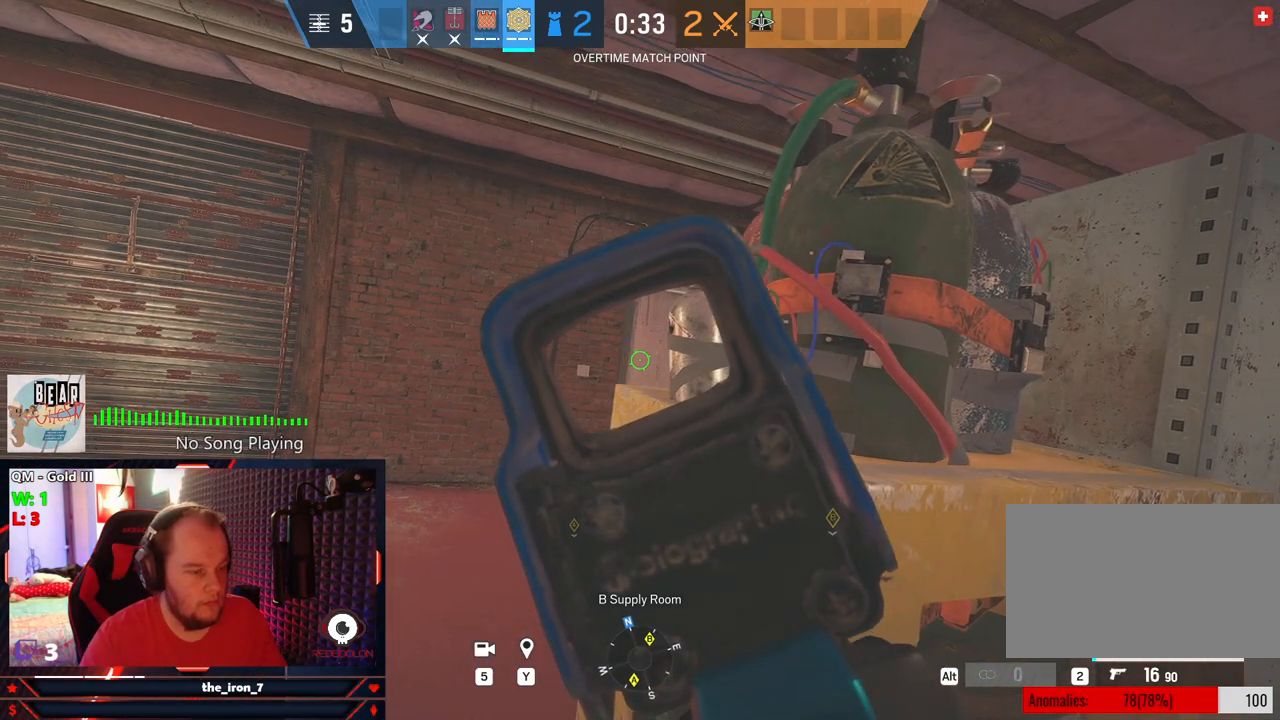
{"keys": ["q"], "mouse": ["right"], "mouse_move": "still", "events": [[21, "d", "up"]]}
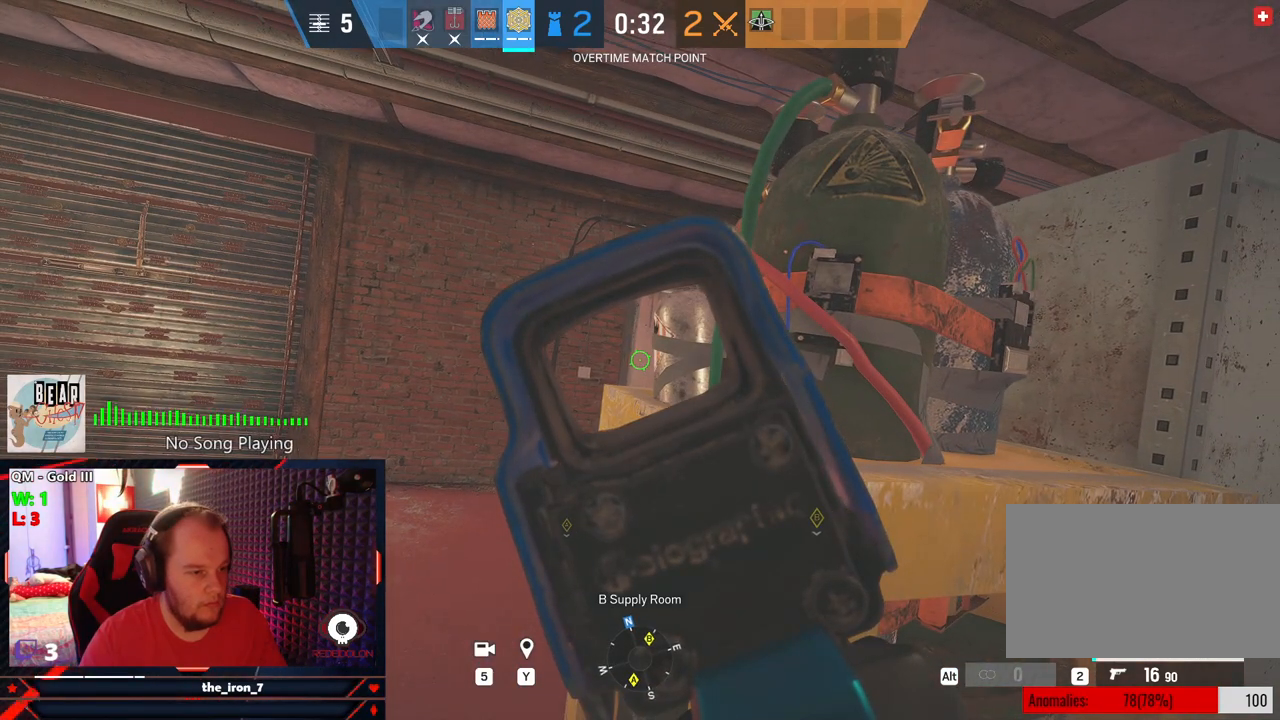
{"keys": ["q"], "mouse": ["right"], "mouse_move": "still", "events": []}
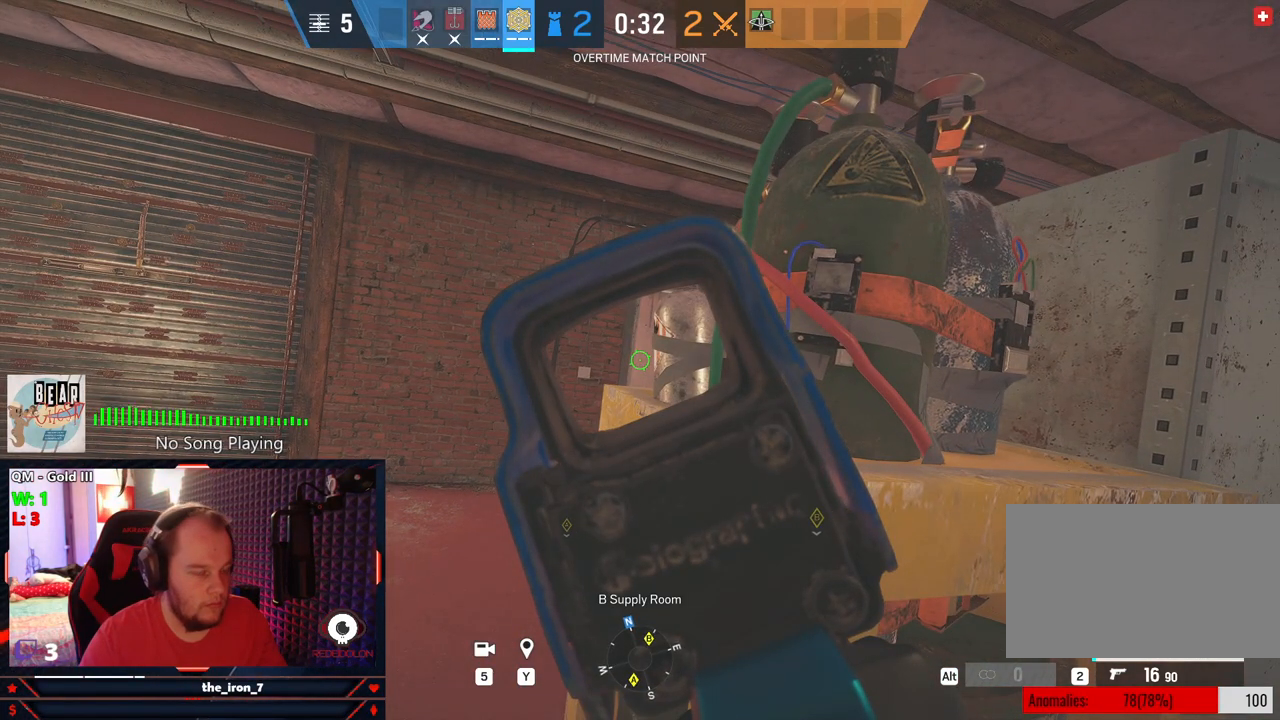
{"keys": ["q"], "mouse": ["right"], "mouse_move": "still", "events": []}
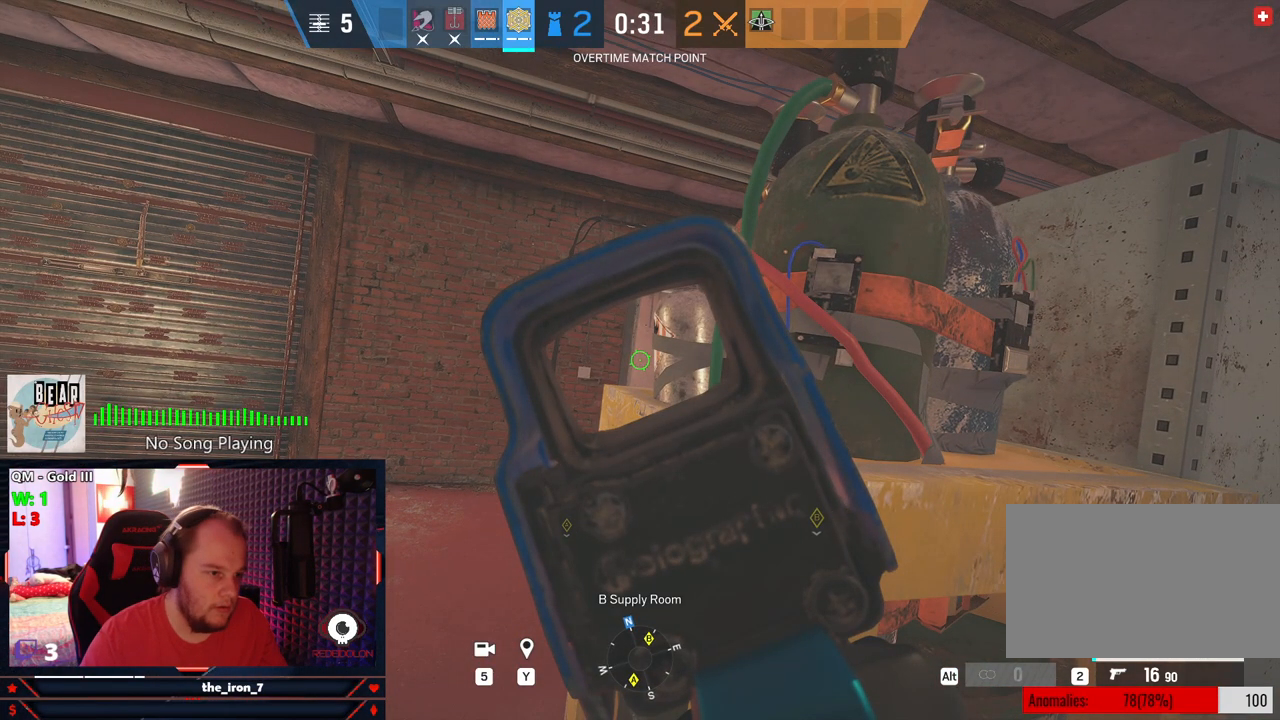
{"keys": ["q"], "mouse": ["right"], "mouse_move": "still", "events": []}
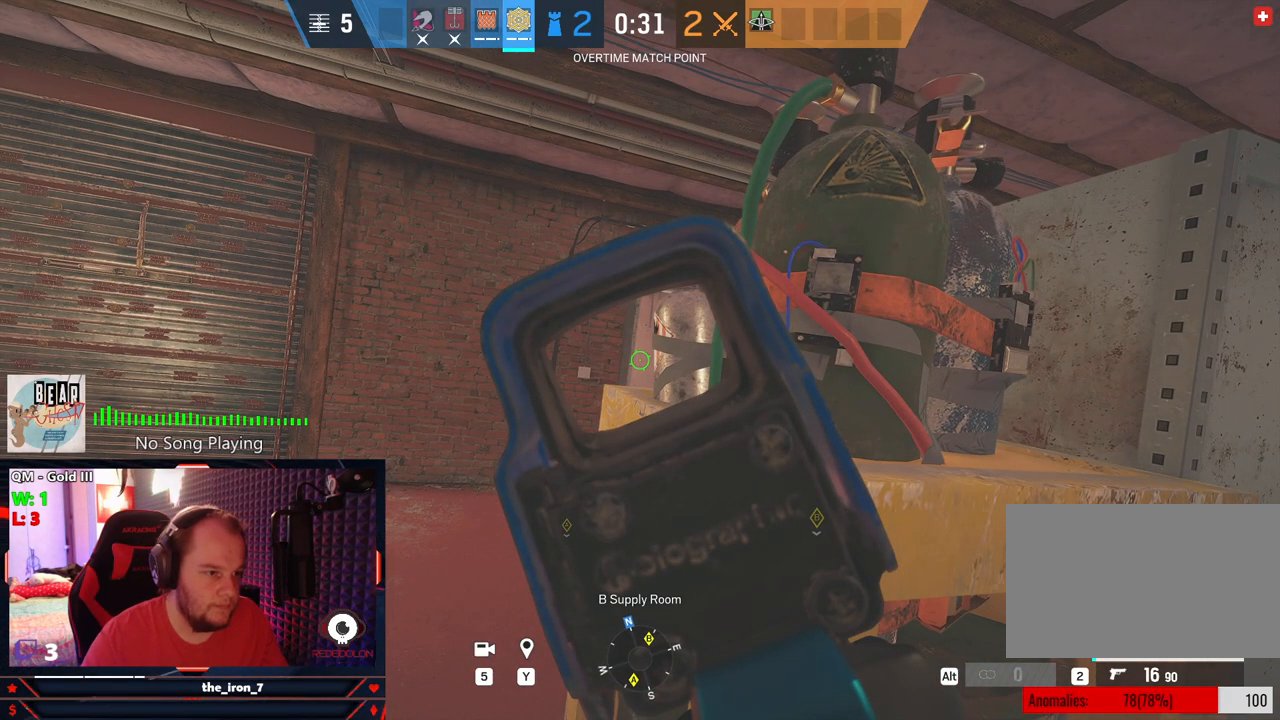
{"keys": ["q"], "mouse": ["right"], "mouse_move": "still", "events": []}
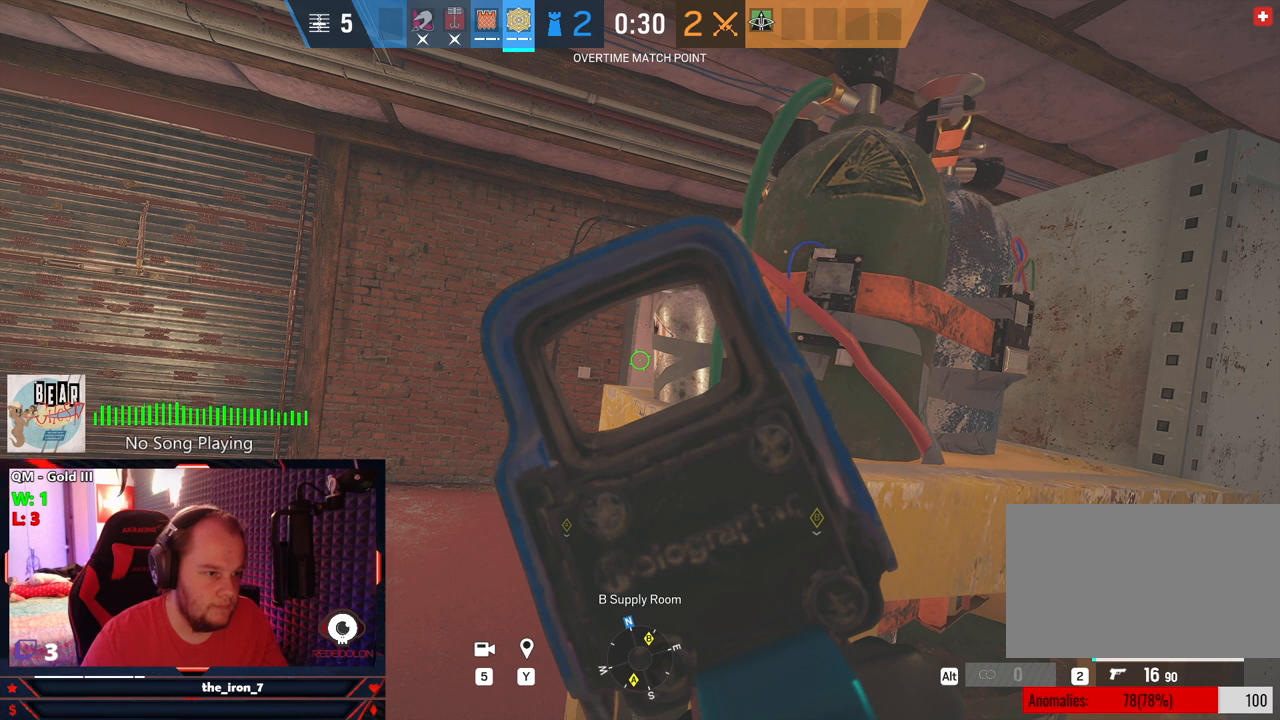
{"keys": ["q"], "mouse": ["right"], "mouse_move": "still", "events": []}
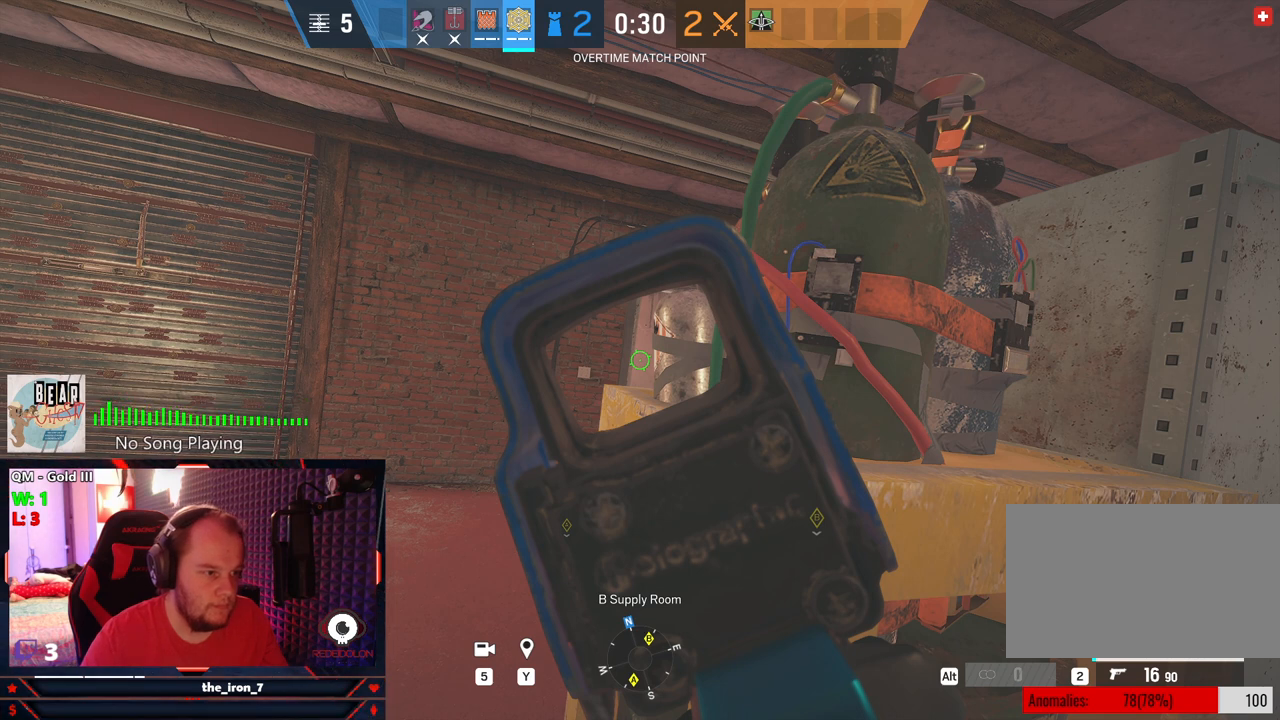
{"keys": ["q"], "mouse": ["right"], "mouse_move": "still", "events": []}
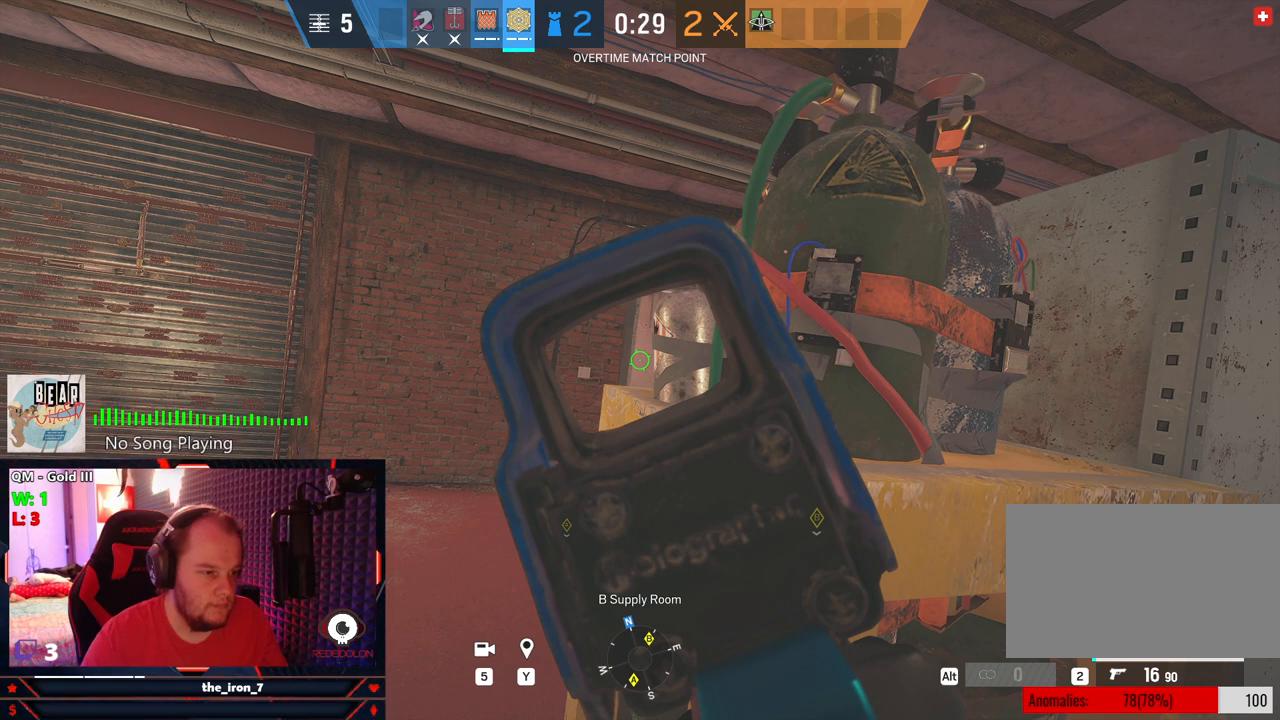
{"keys": ["q"], "mouse": ["right"], "mouse_move": "still", "events": []}
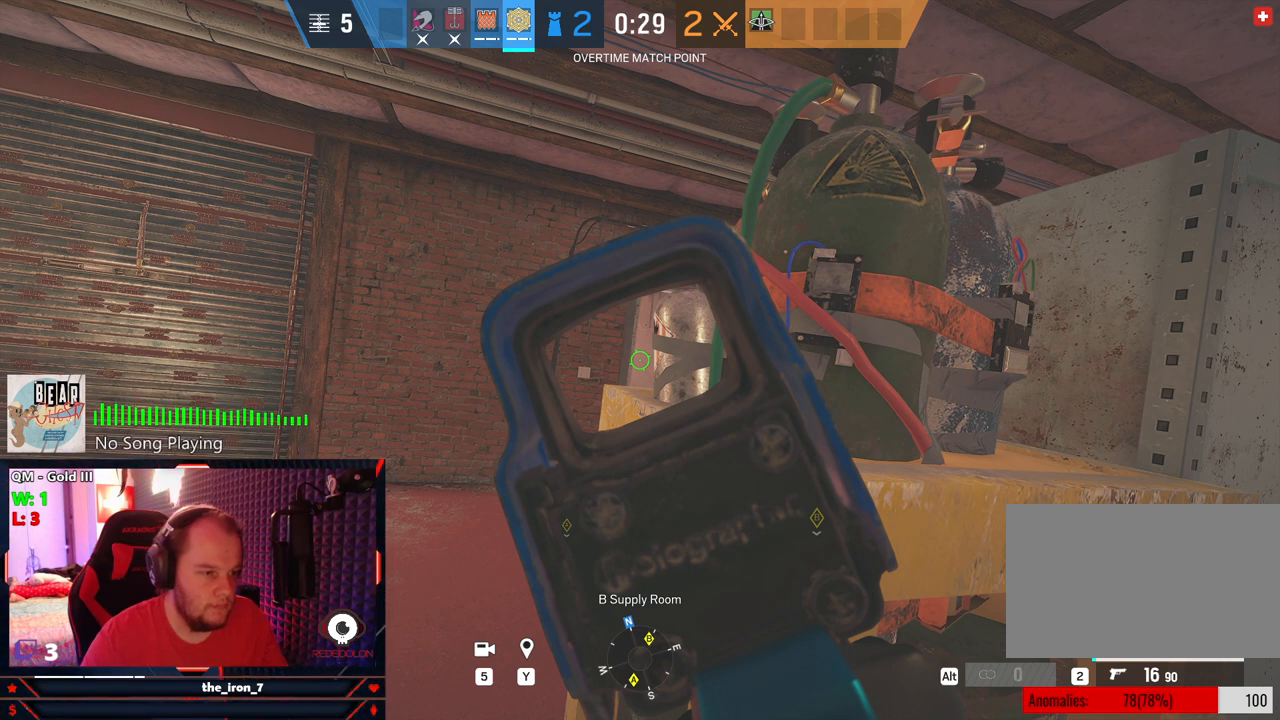
{"keys": ["q"], "mouse": ["right"], "mouse_move": "still", "events": []}
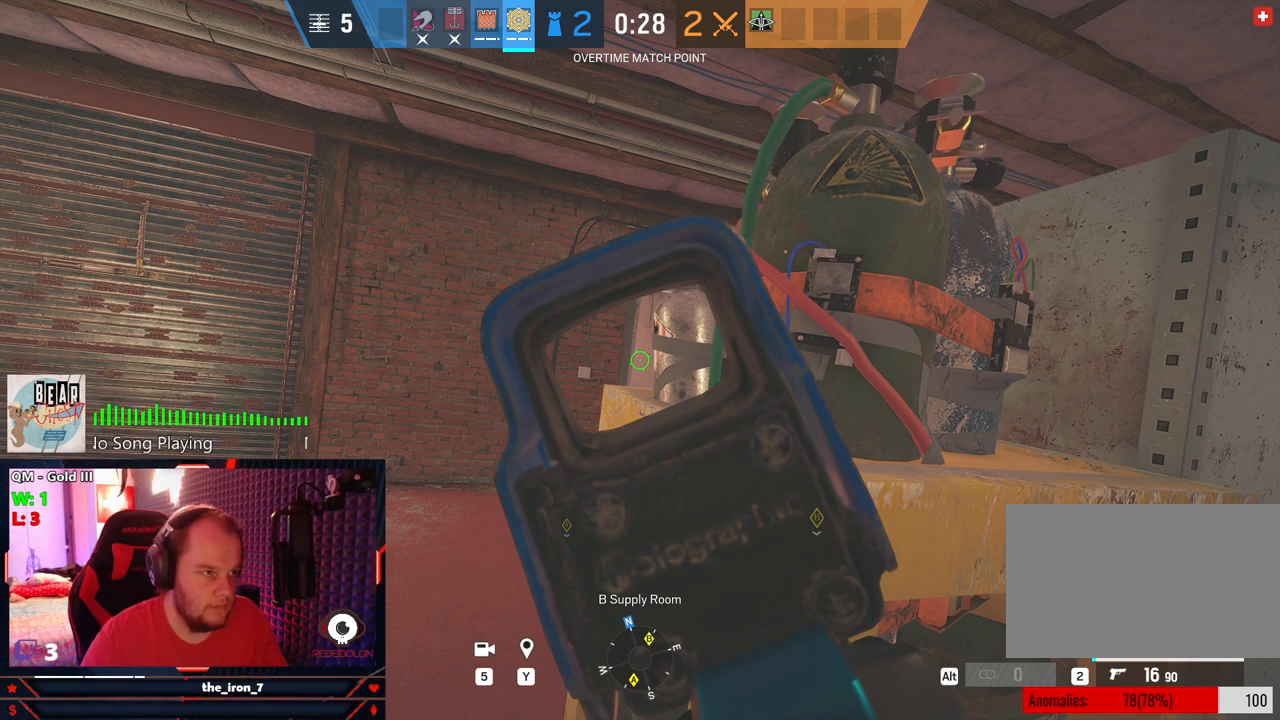
{"keys": ["q"], "mouse": ["right"], "mouse_move": "still", "events": []}
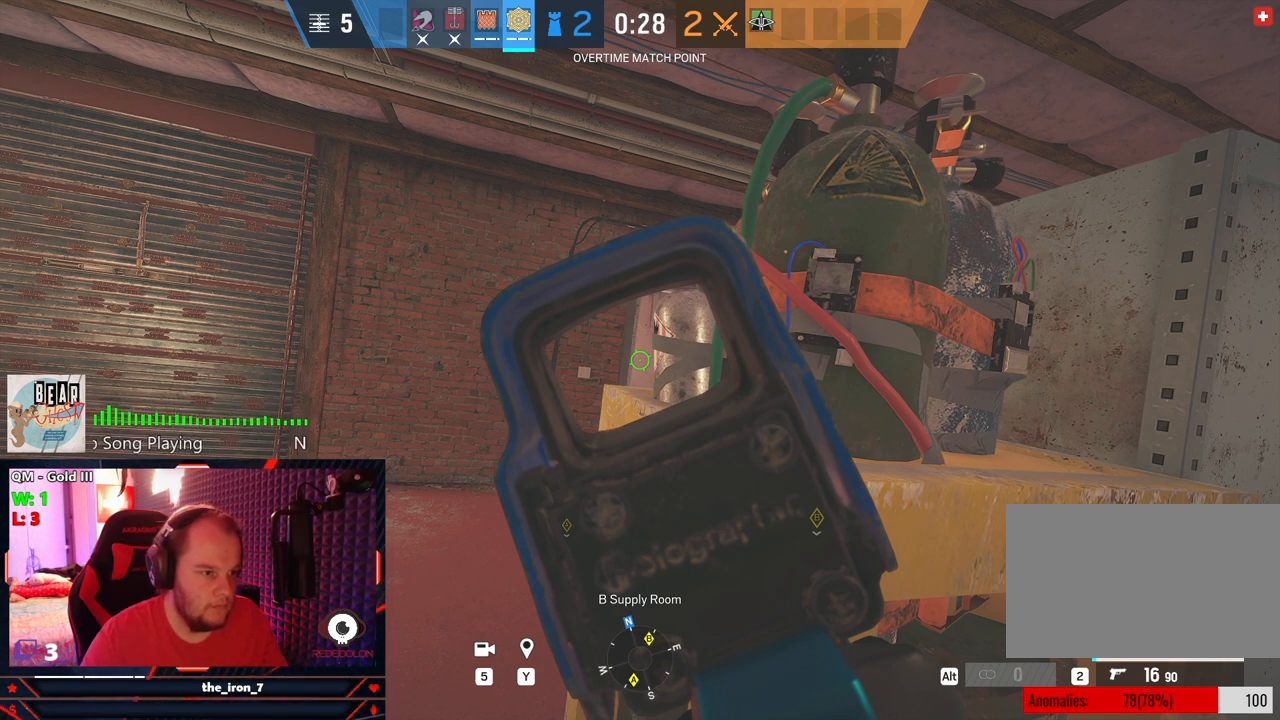
{"keys": ["q"], "mouse": ["right"], "mouse_move": "still", "events": []}
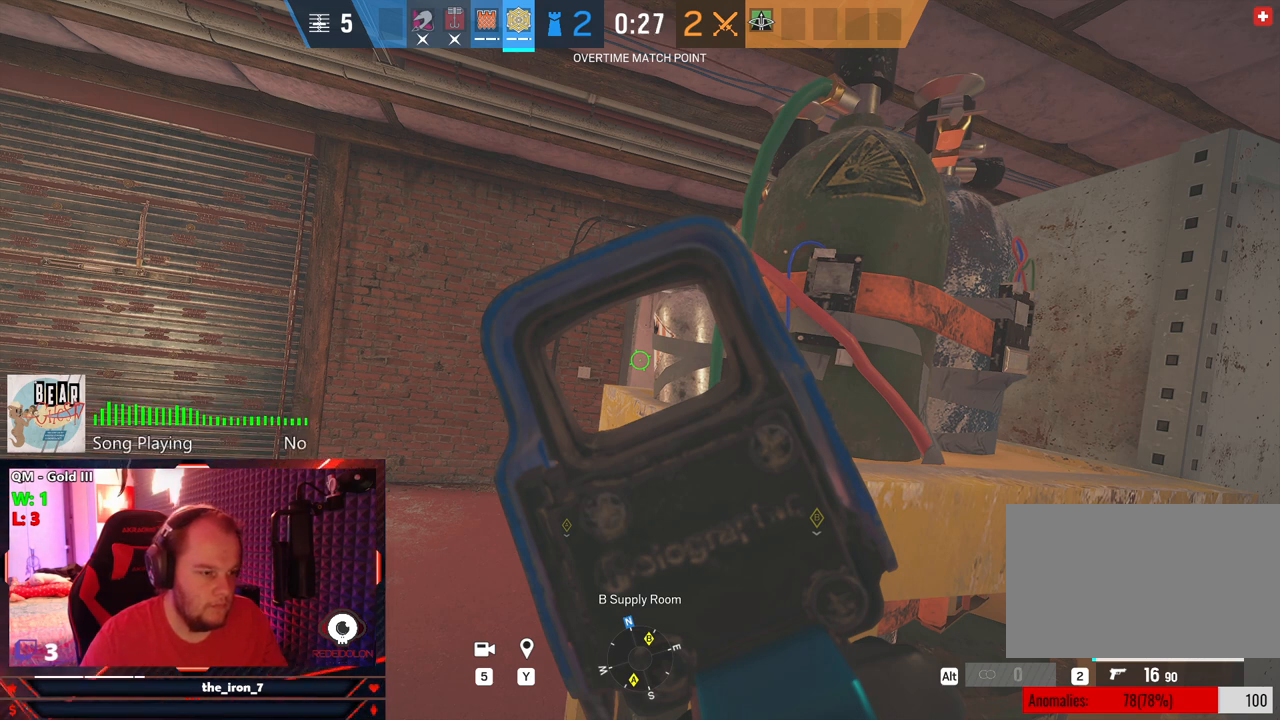
{"keys": ["q"], "mouse": ["right"], "mouse_move": "still", "events": []}
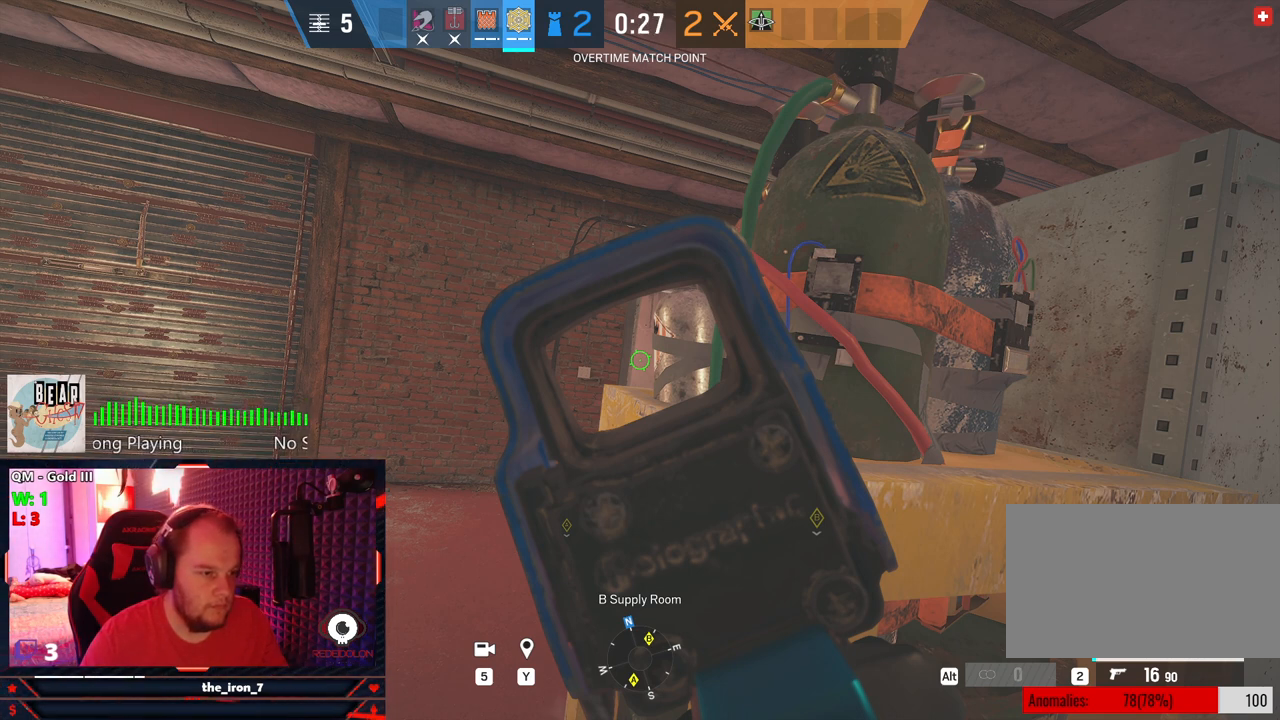
{"keys": ["q", "tab"], "mouse": ["right"], "mouse_move": "still", "events": [[209, "tab", "down"]]}
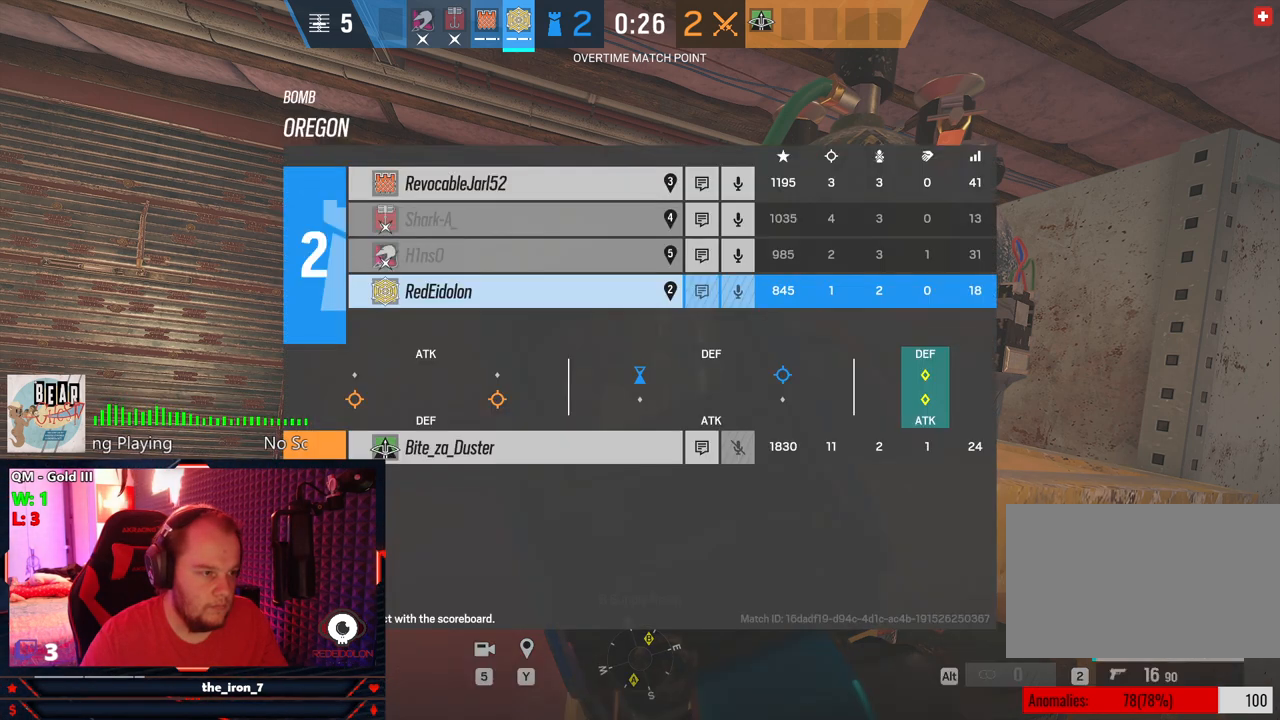
{"keys": ["q"], "mouse": ["right"], "mouse_move": "still", "events": [[334, "tab", "up"]]}
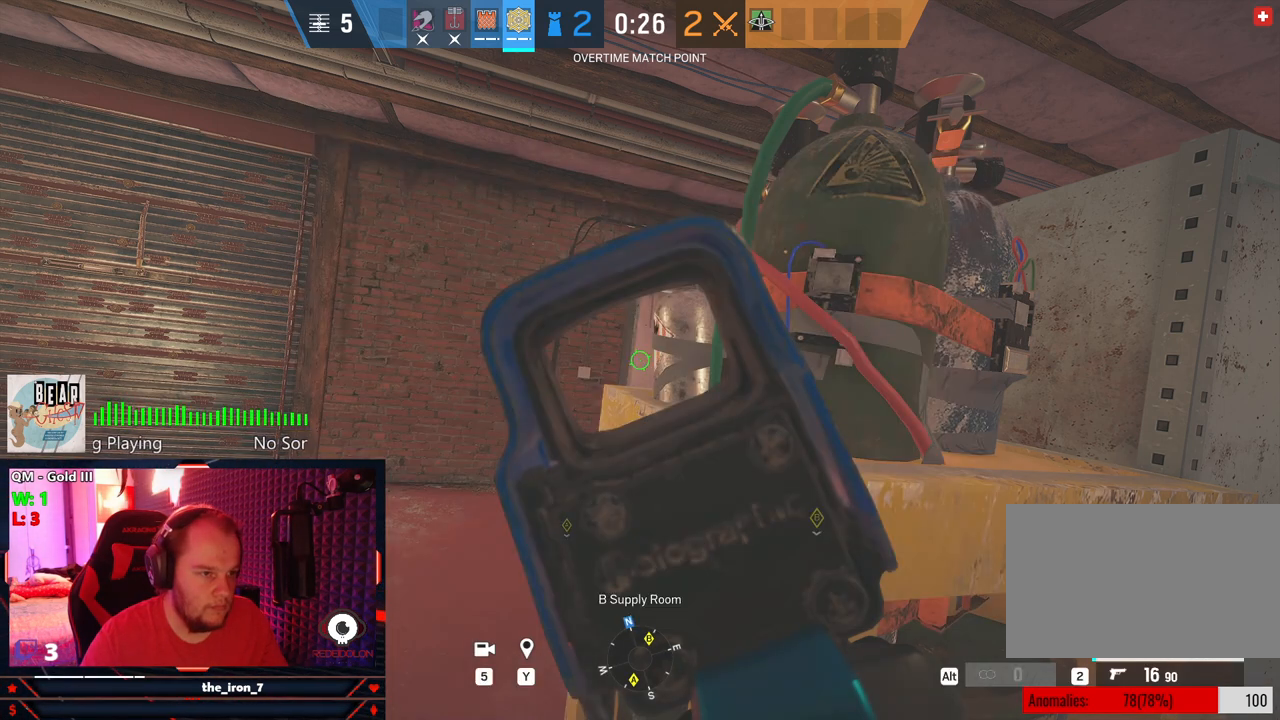
{"keys": ["q"], "mouse": ["right"], "mouse_move": "still", "events": []}
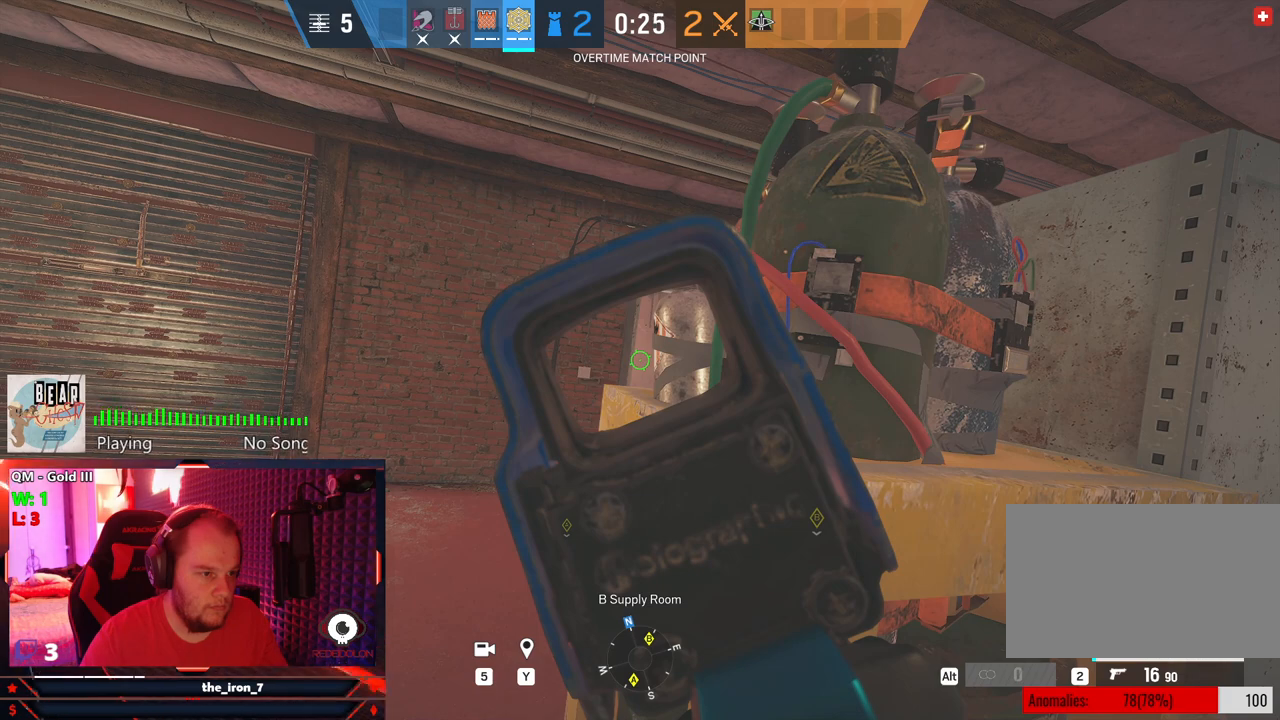
{"keys": ["q"], "mouse": ["right"], "mouse_move": "still", "events": []}
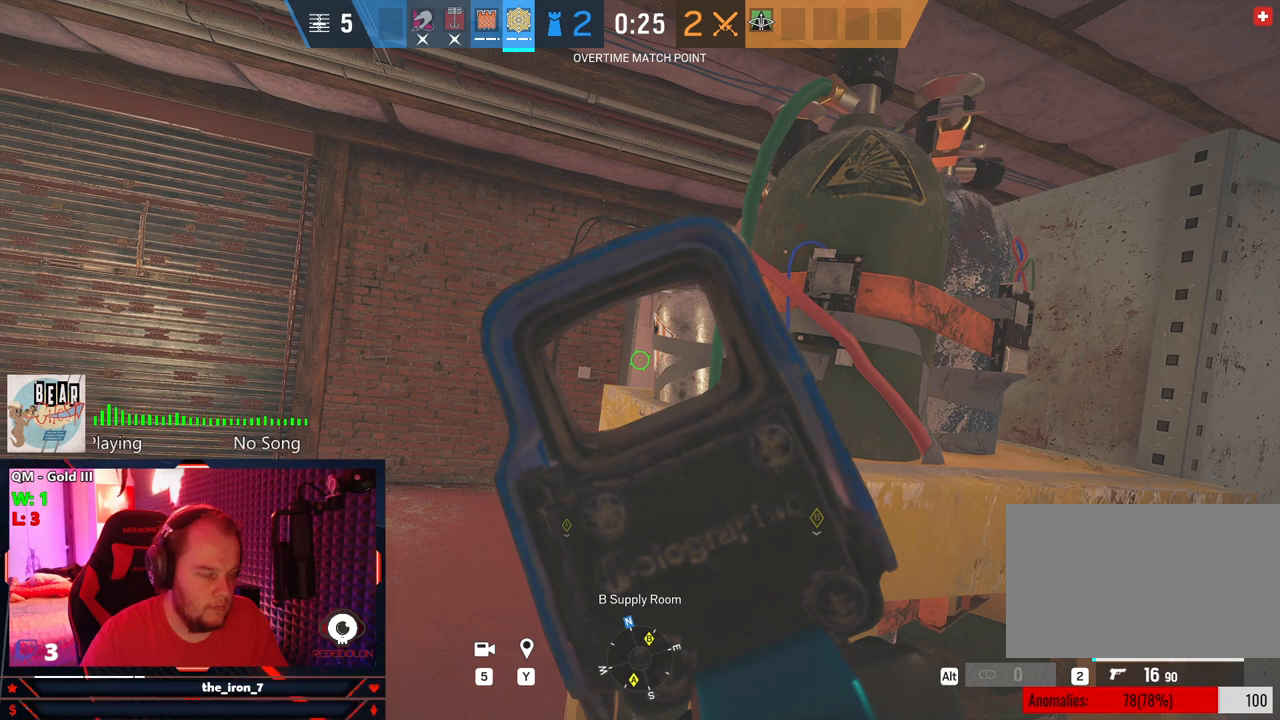
{"keys": ["q"], "mouse": ["right"], "mouse_move": "still", "events": []}
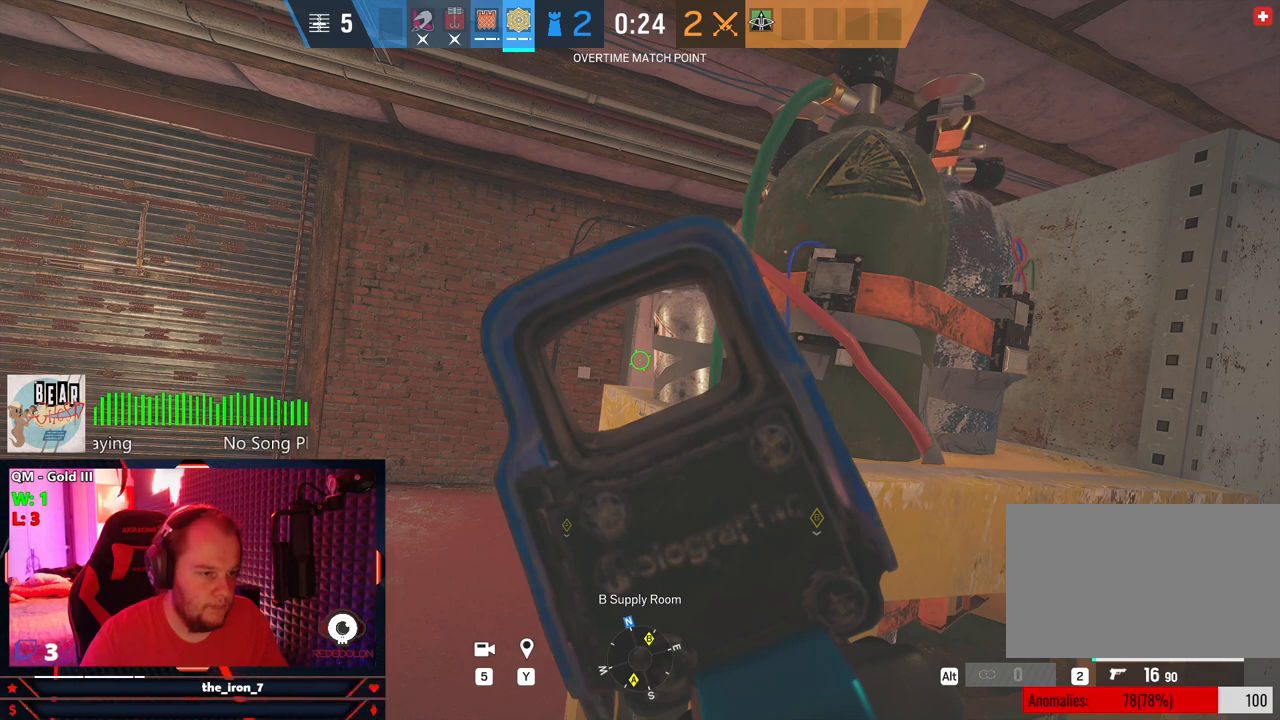
{"keys": ["q"], "mouse": ["right"], "mouse_move": "still", "events": []}
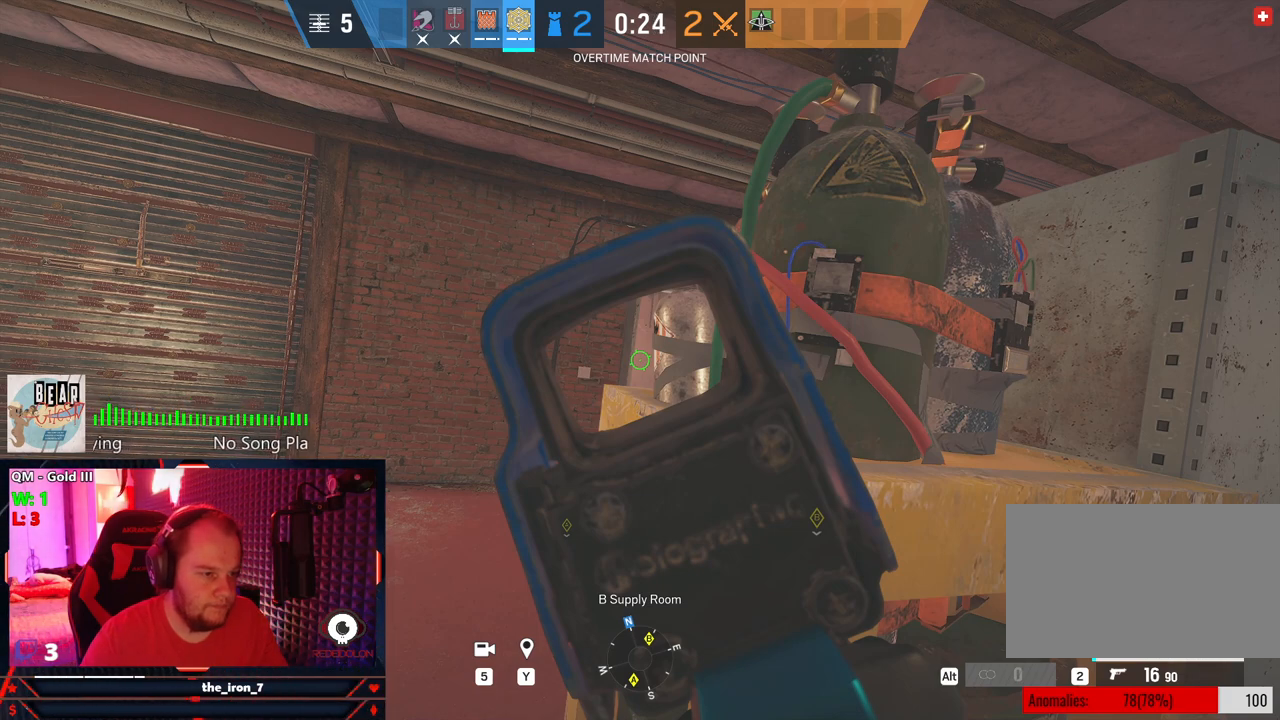
{"keys": ["e"], "mouse": [], "mouse_move": "still", "events": [[125, "mouse_right", "up"], [209, "e", "down"], [250, "q", "up"]]}
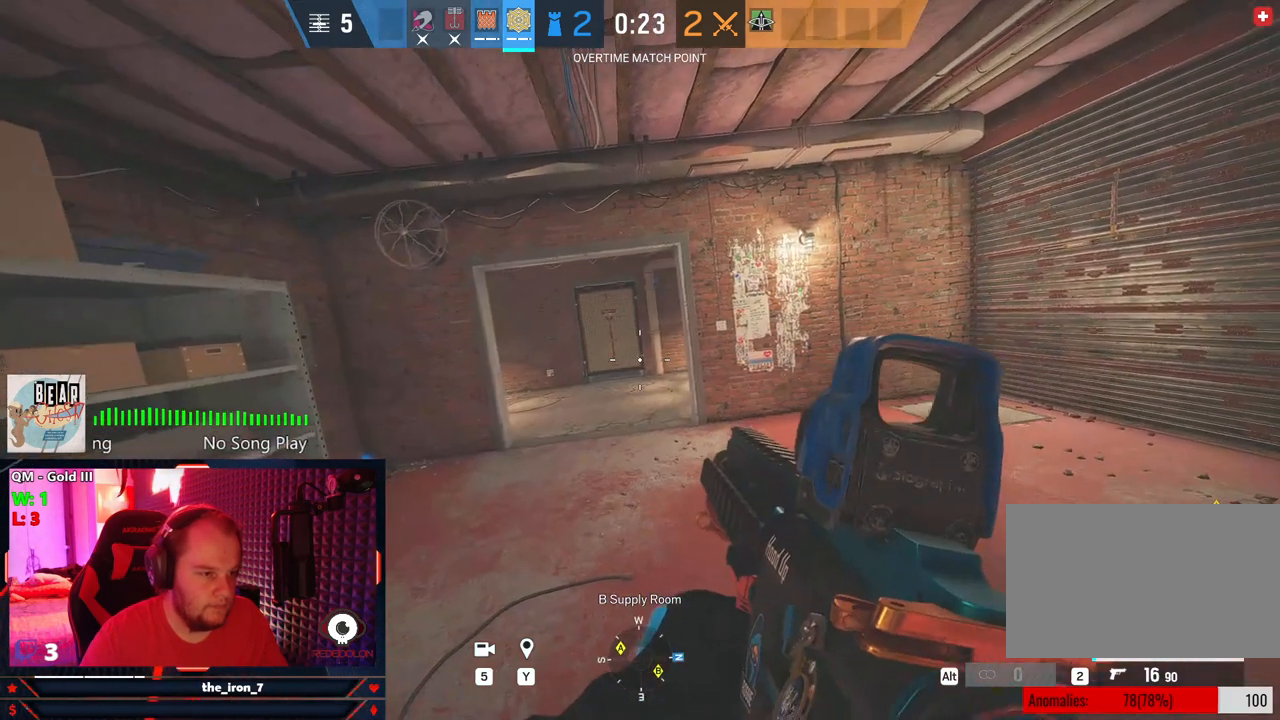
{"keys": ["e"], "mouse": [], "mouse_move": "still", "events": []}
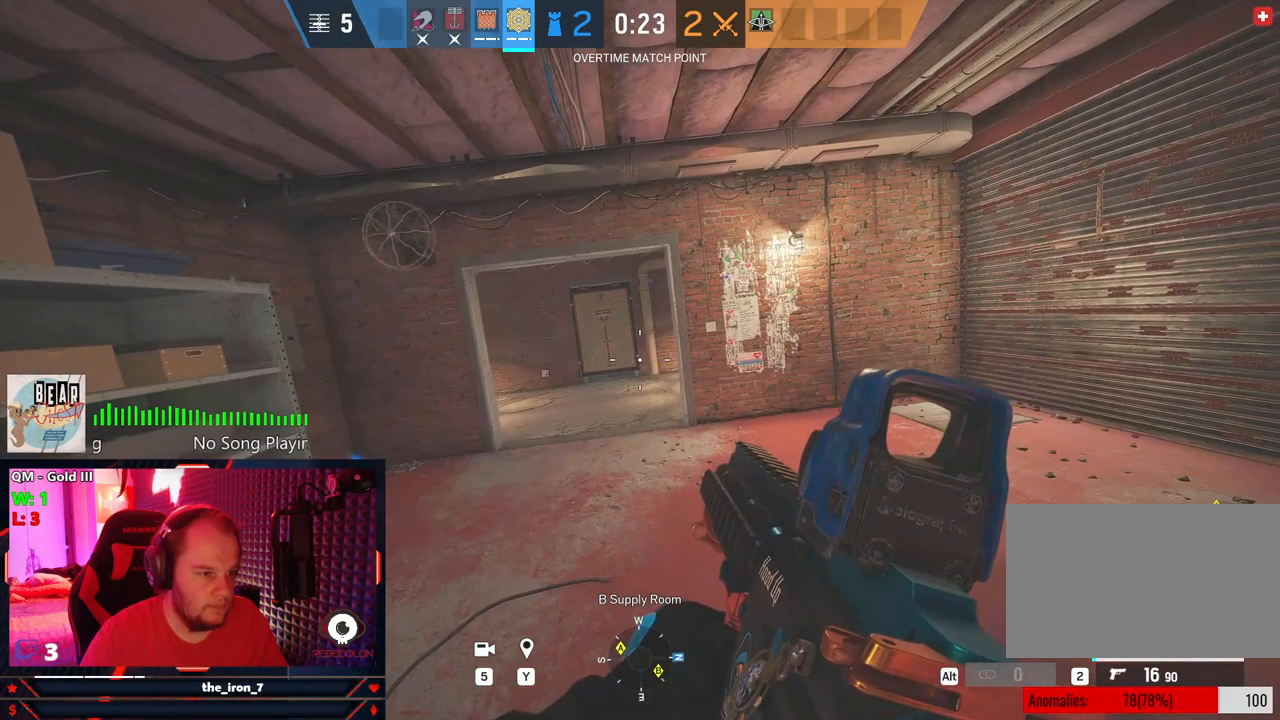
{"keys": ["ctrl", "e"], "mouse": [], "mouse_move": "still", "events": [[438, "ctrl", "down"]]}
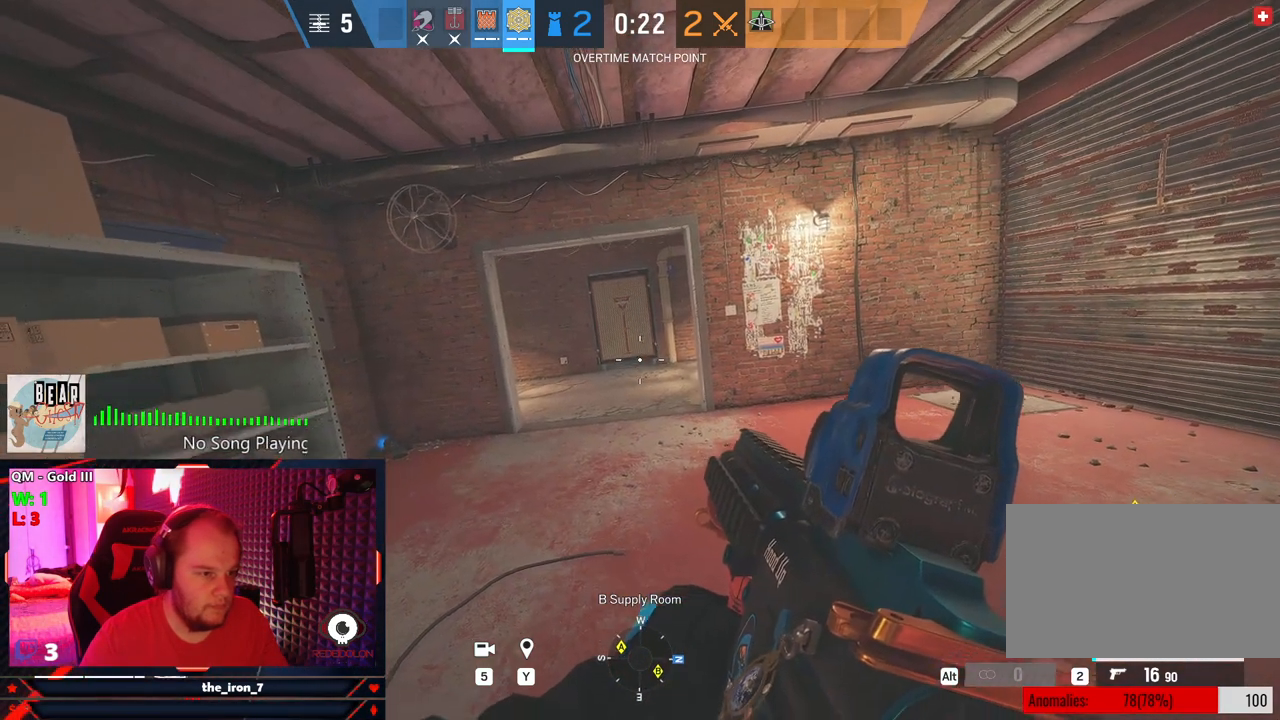
{"keys": ["e"], "mouse": ["right"], "mouse_move": "still", "events": [[84, "ctrl", "up"], [459, "mouse_right", "down"]]}
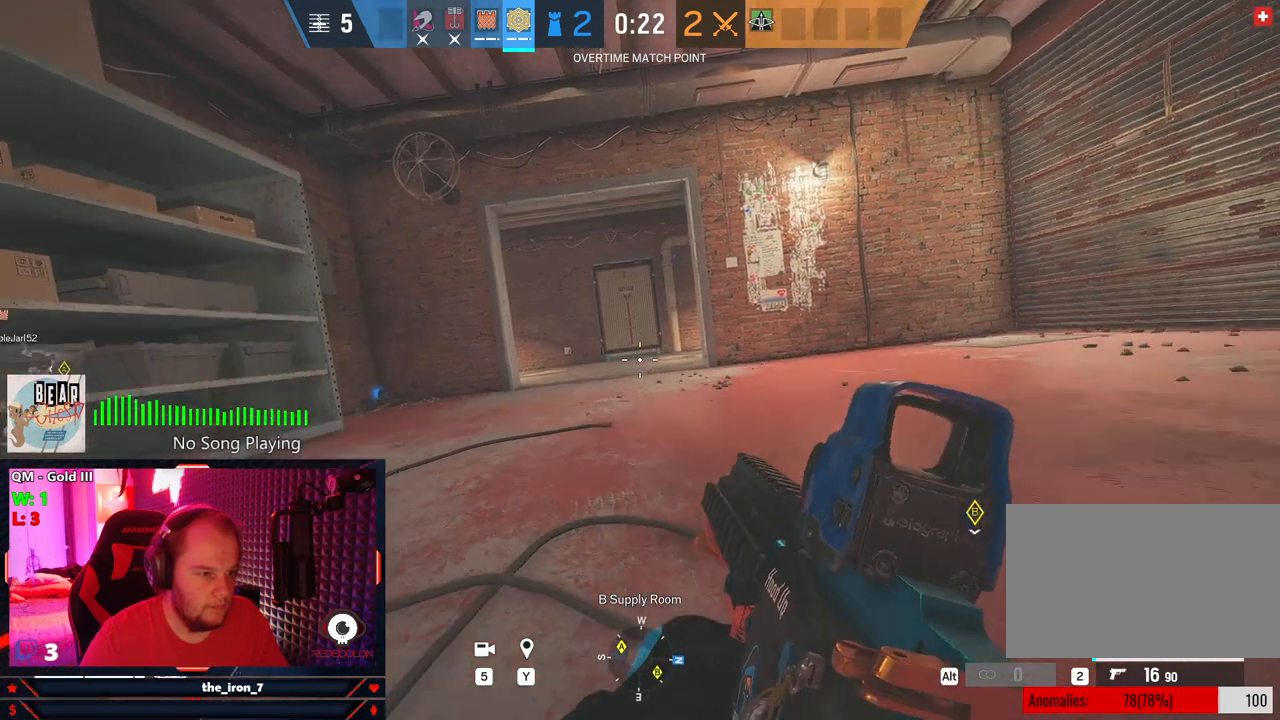
{"keys": ["e", "s"], "mouse": ["right"], "mouse_move": "still", "events": [[84, "s", "down"]]}
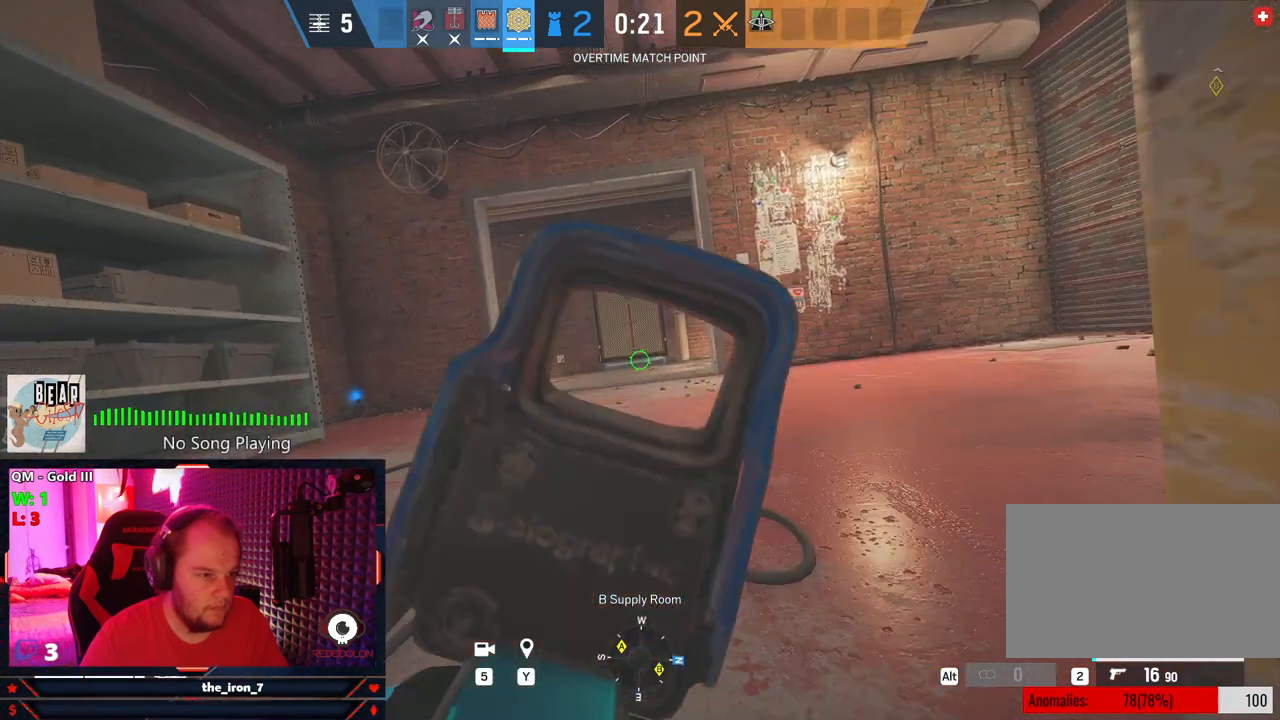
{"keys": ["e", "s"], "mouse": ["right"], "mouse_move": "still", "events": []}
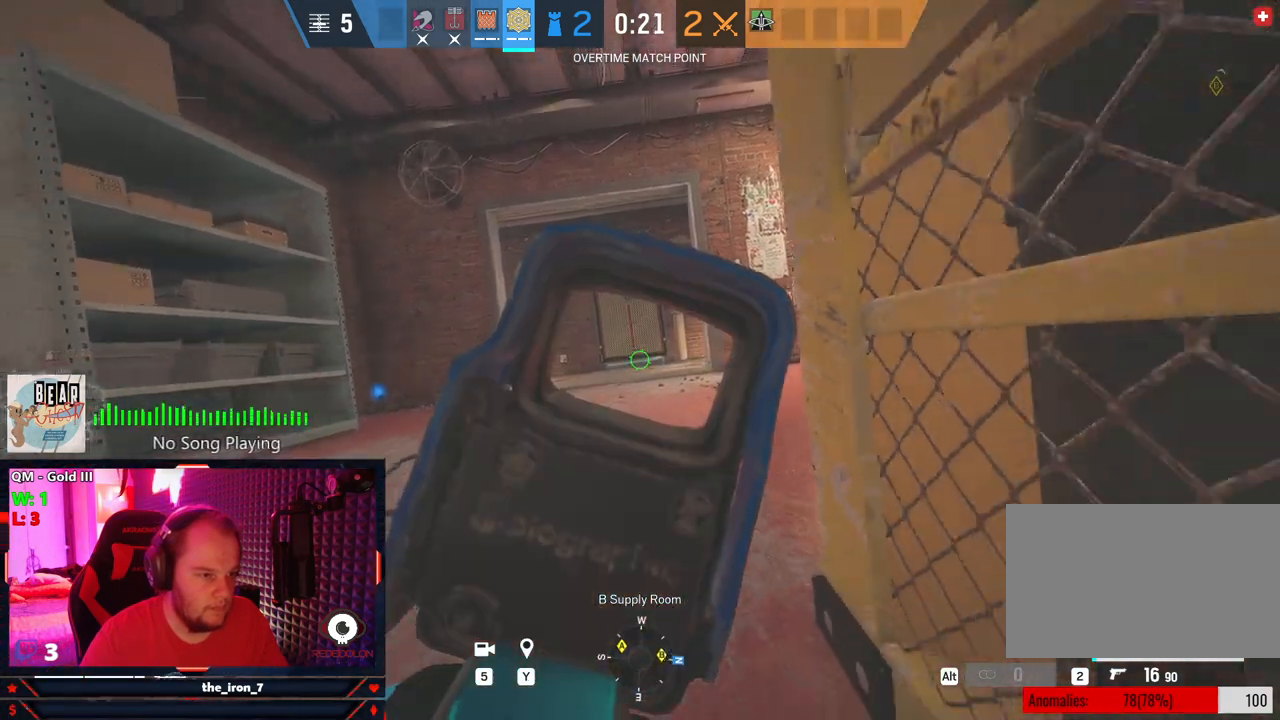
{"keys": ["e"], "mouse": ["right"], "mouse_move": "still", "events": [[396, "s", "up"]]}
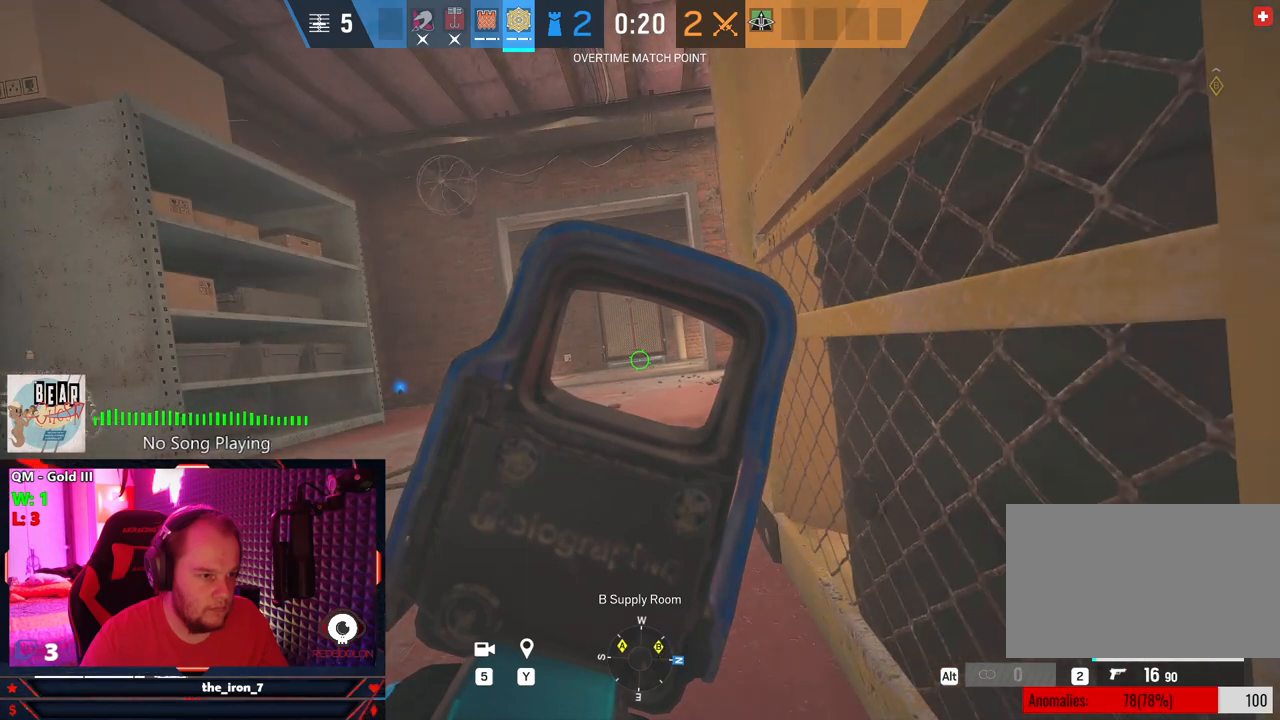
{"keys": ["c"], "mouse": [], "mouse_move": "still", "events": [[271, "c", "down"], [334, "mouse_right", "up"], [375, "c", "up"], [417, "c", "down"], [417, "e", "up"]]}